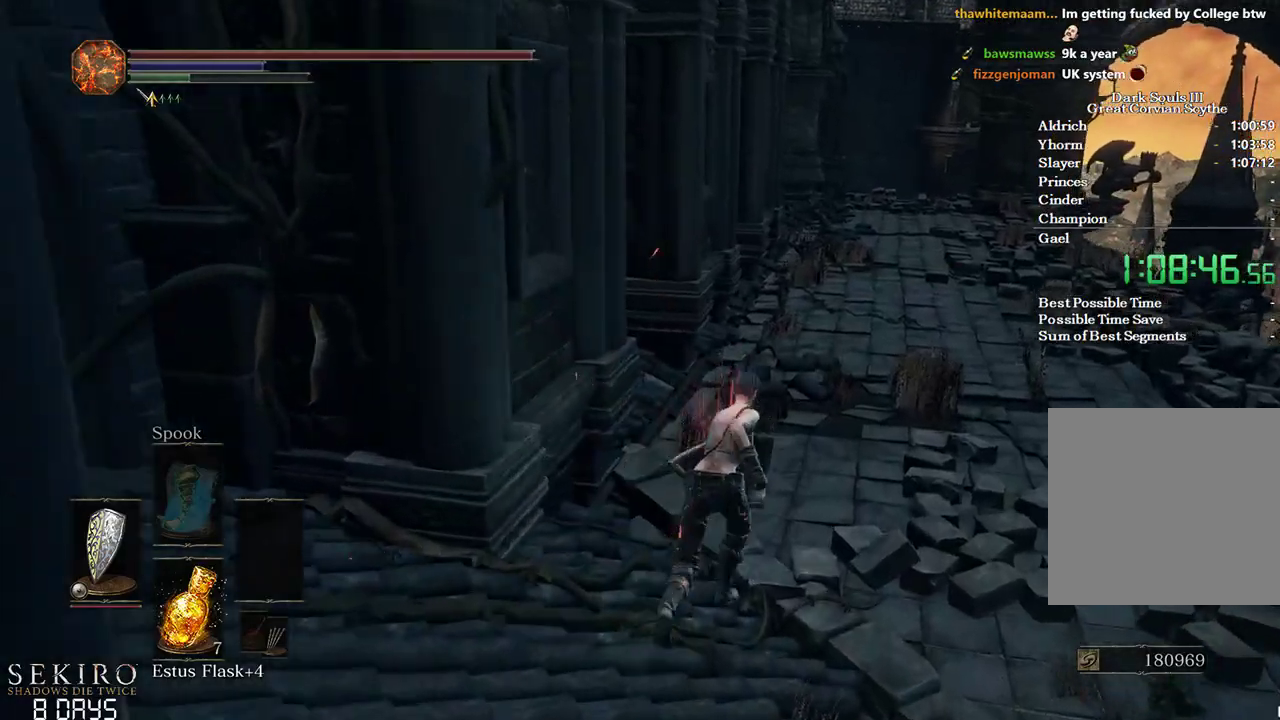
Gameplay with a controller (Xbox layout); each line is a JSON object with the inputs held at the frame after it. "events" lists button and stick changes between this image and that frame as [ms after this image, input, new state], when the widget could be followed in between. Not read: START.
{"buttons": ["B"], "left_stick": "up", "right_stick": "left", "events": []}
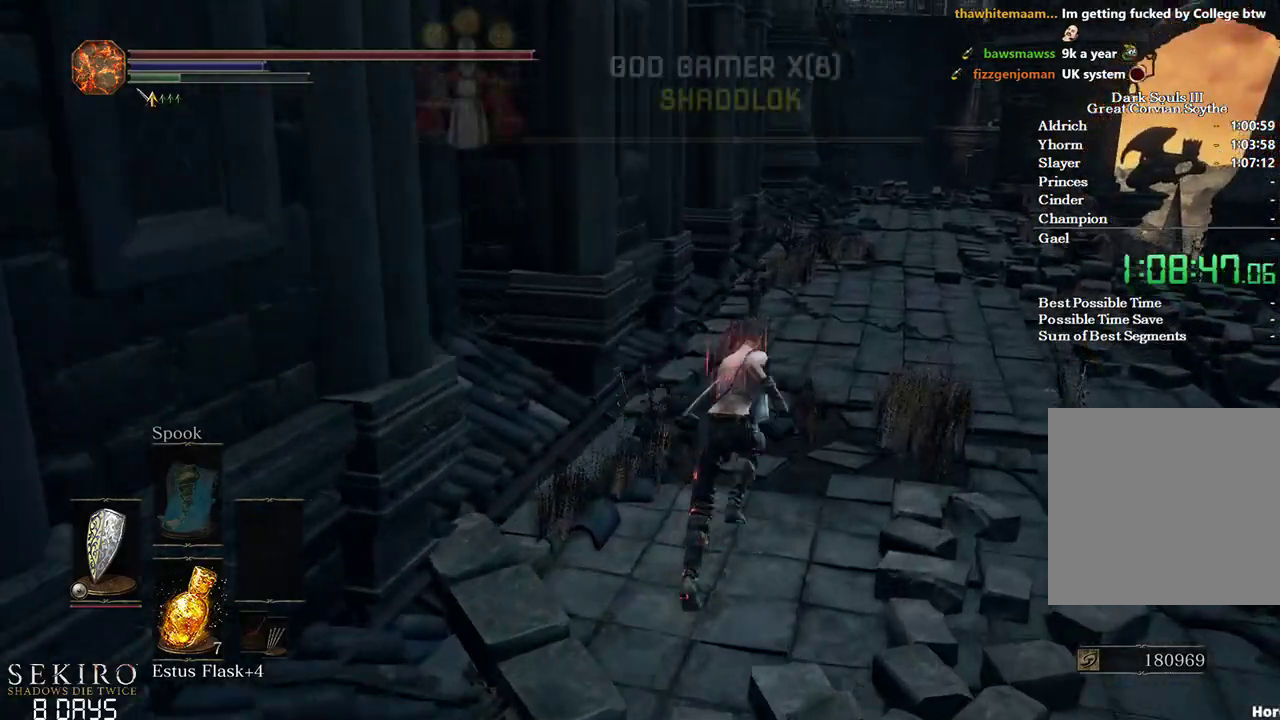
{"buttons": ["B"], "left_stick": "up", "right_stick": "left", "events": []}
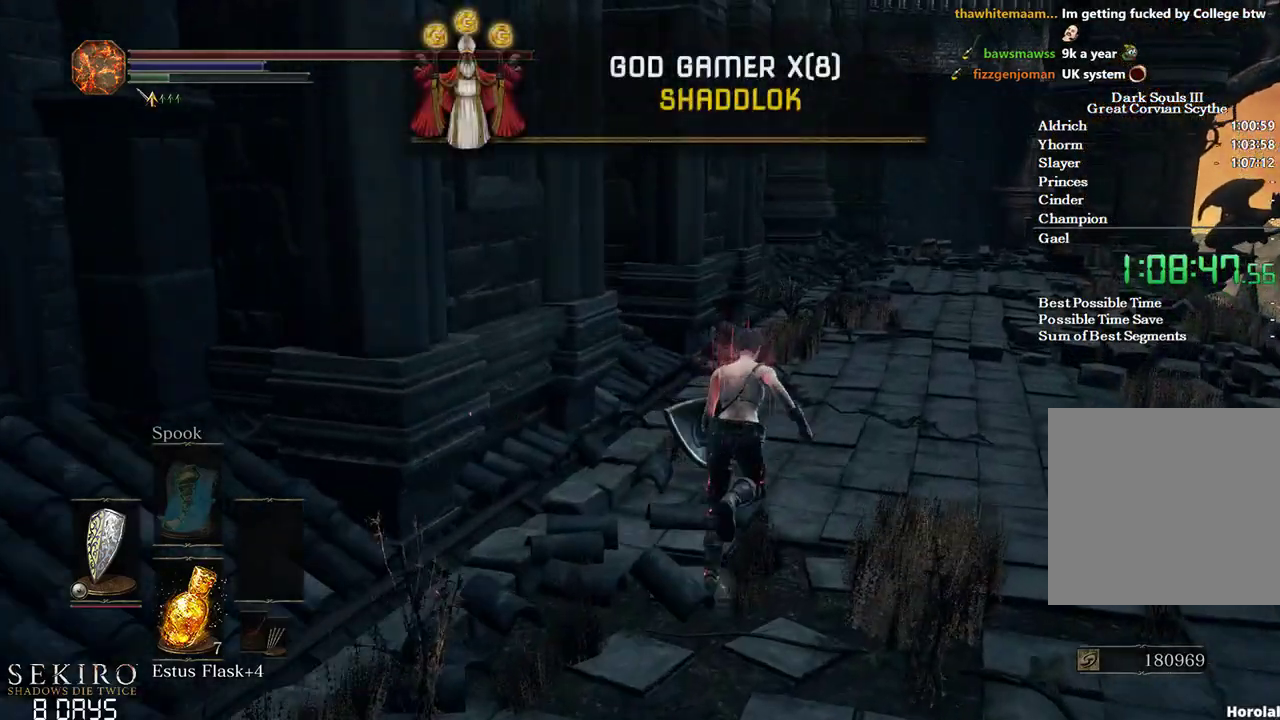
{"buttons": [], "left_stick": "up", "right_stick": "left", "events": [[467, "B", "up"]]}
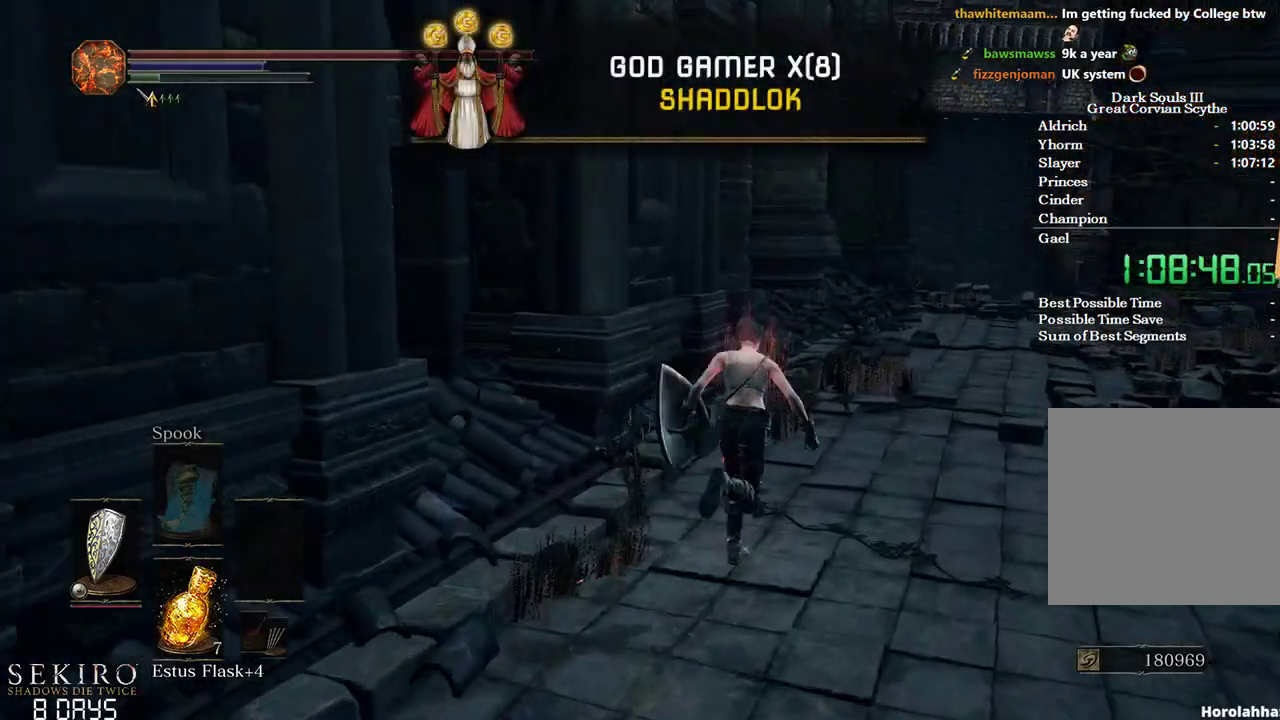
{"buttons": [], "left_stick": "up-right", "right_stick": "left", "events": [[417, "left_stick", "up-right"]]}
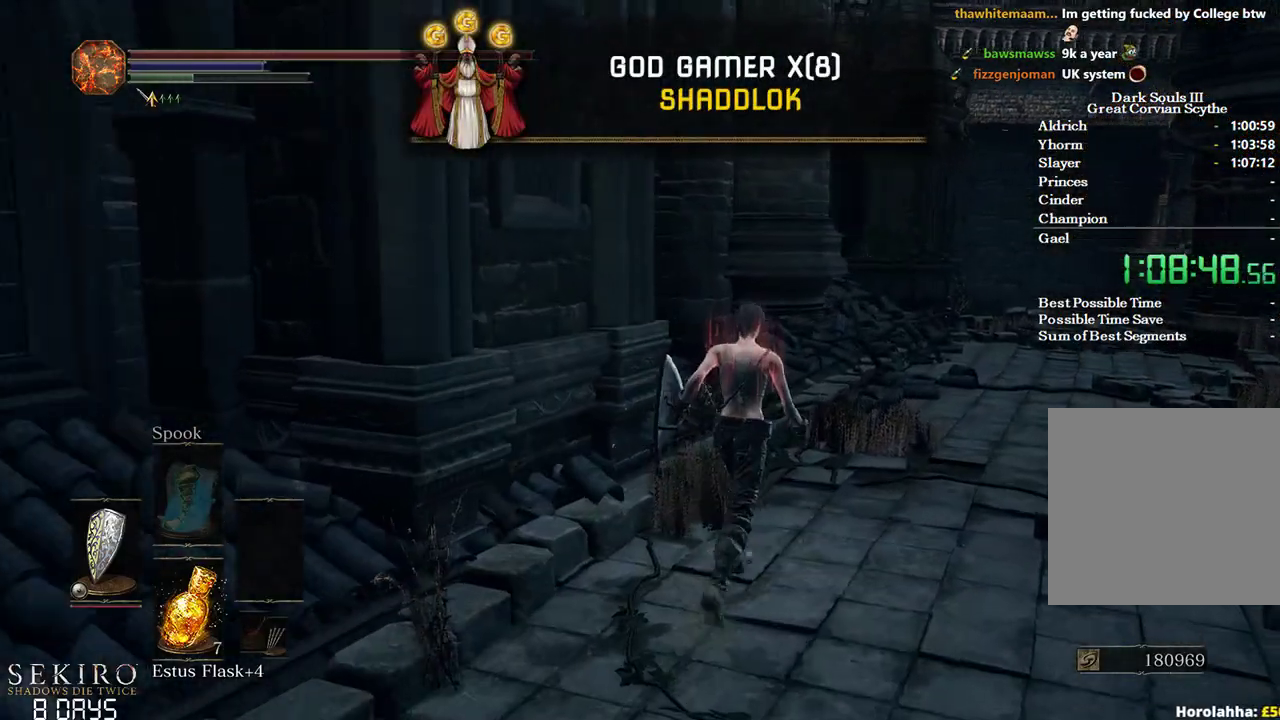
{"buttons": [], "left_stick": "up-right", "right_stick": "left", "events": []}
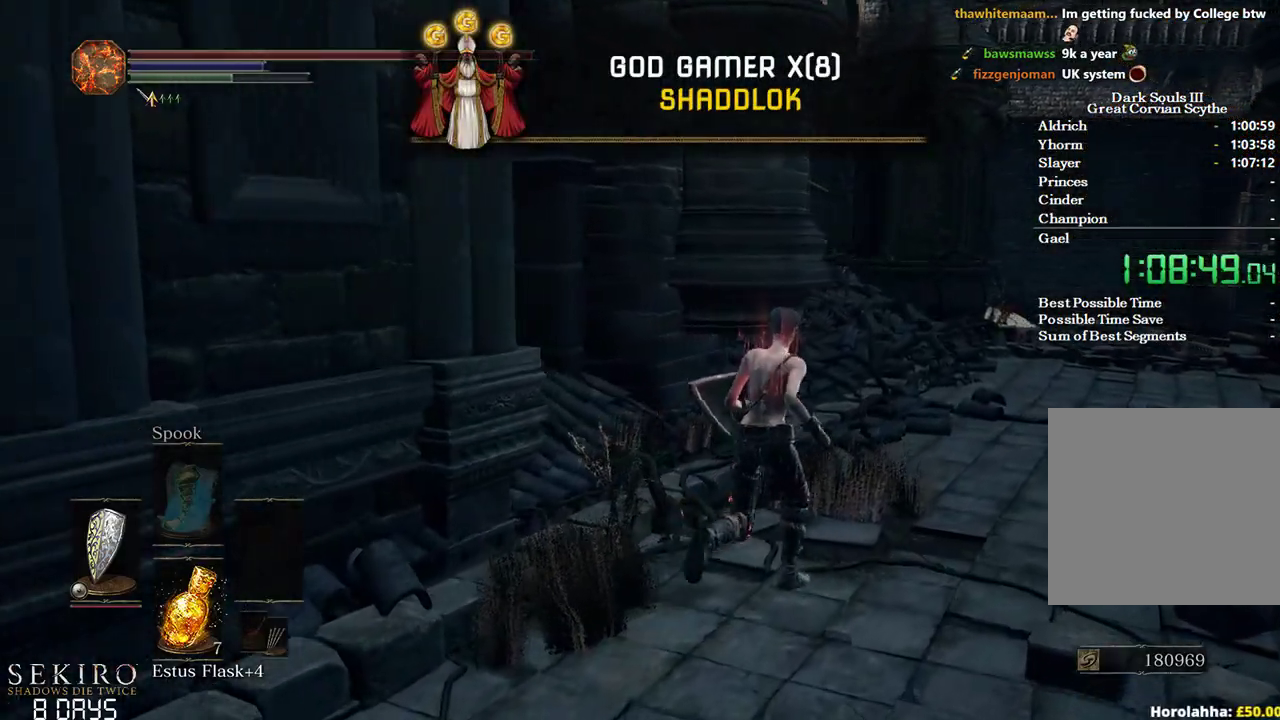
{"buttons": ["B"], "left_stick": "up-right", "right_stick": "left", "events": [[183, "B", "down"]]}
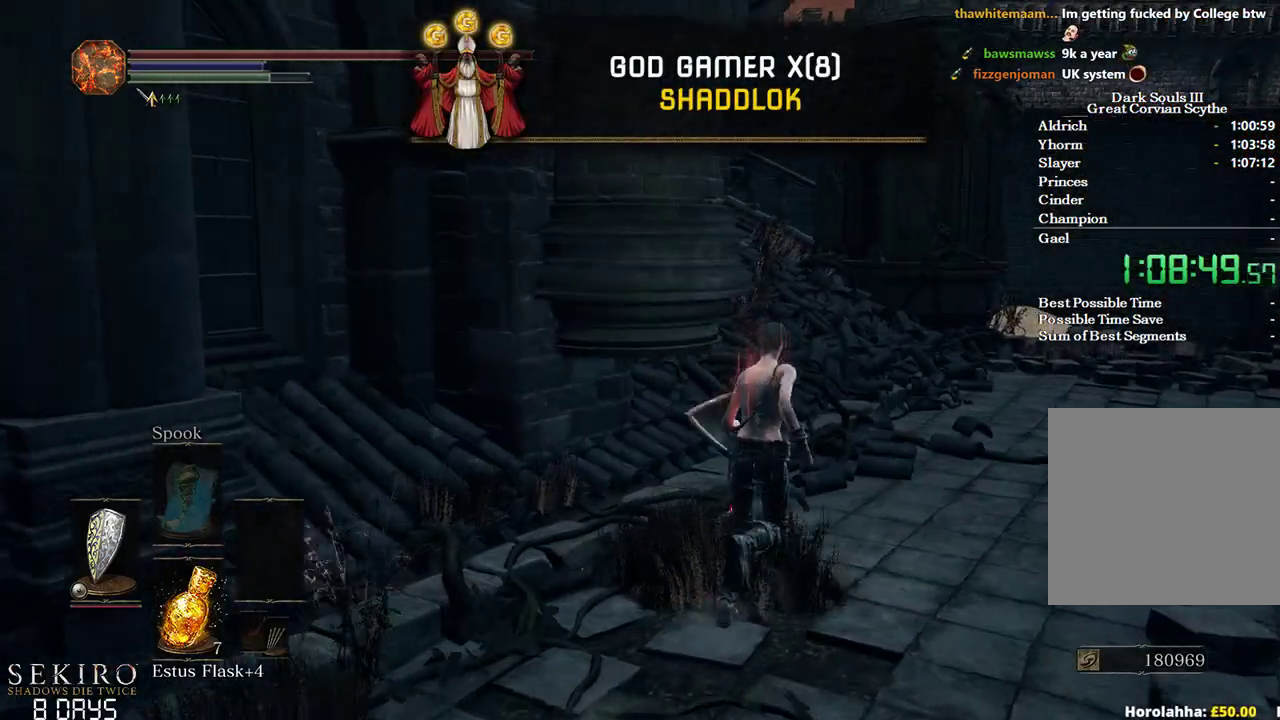
{"buttons": ["B"], "left_stick": "up", "right_stick": "left", "events": [[133, "left_stick", "up"]]}
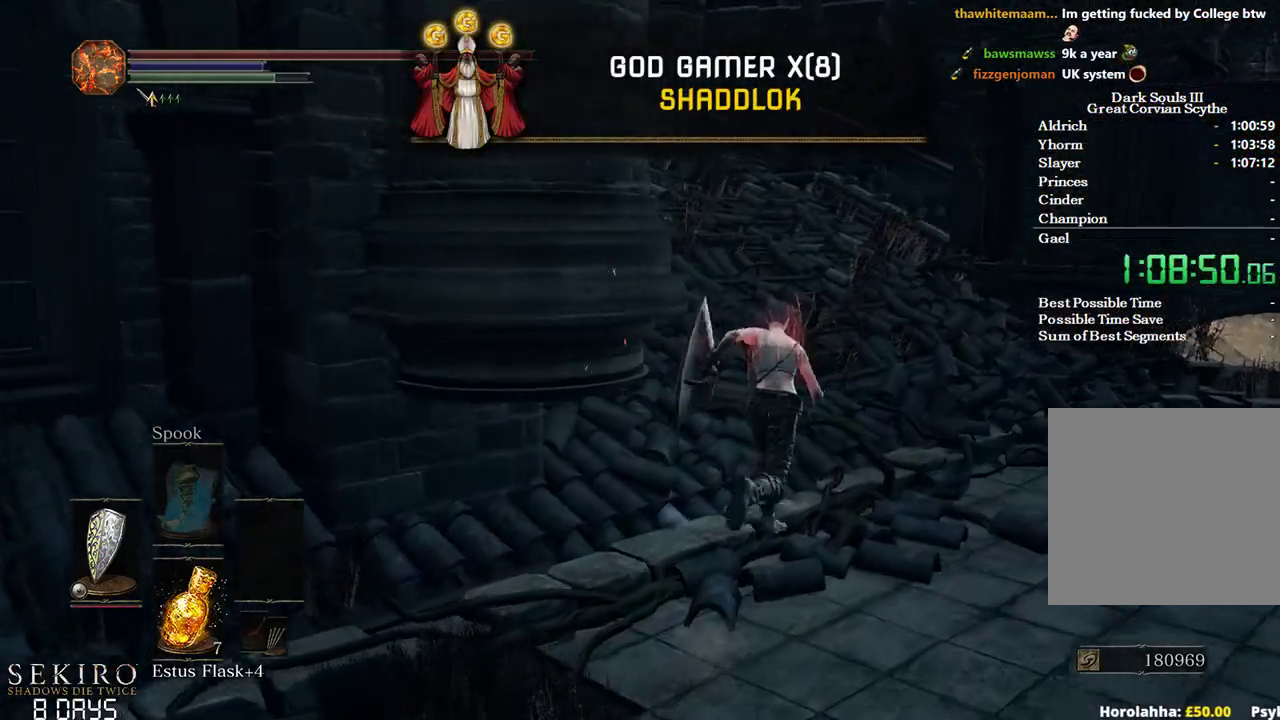
{"buttons": ["B"], "left_stick": "up", "right_stick": "left", "events": []}
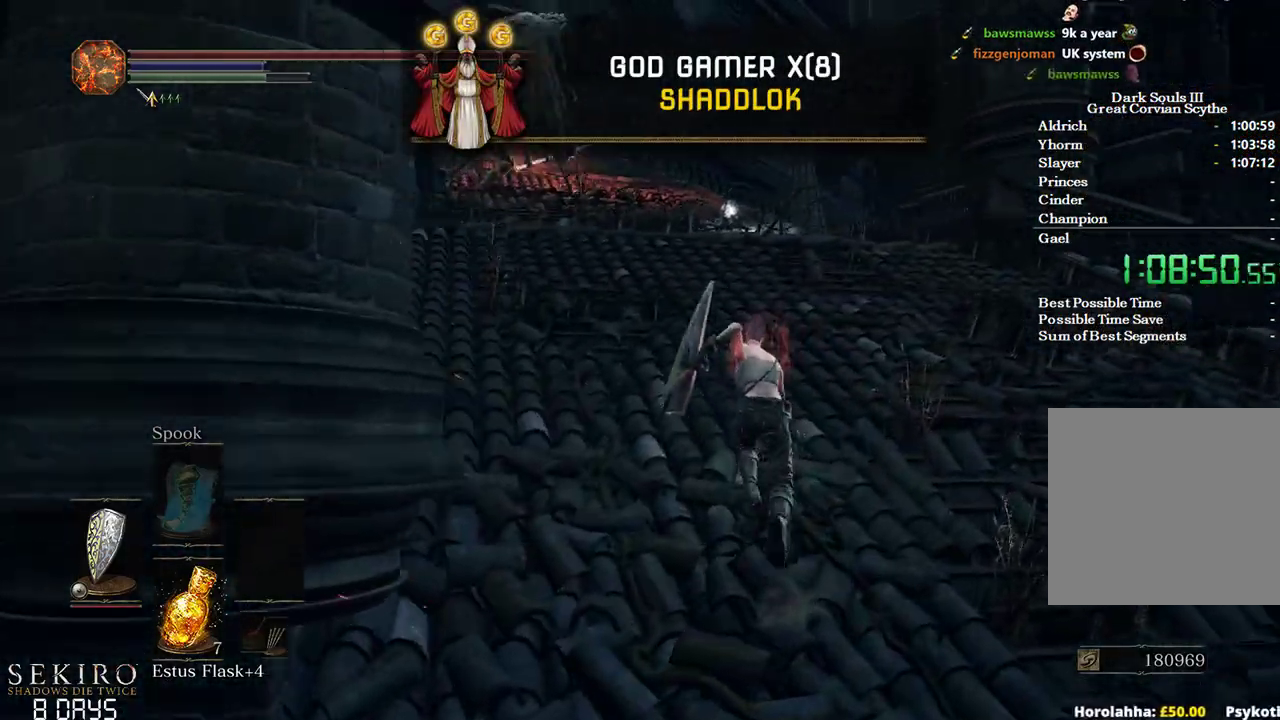
{"buttons": ["B"], "left_stick": "up", "right_stick": "center", "events": [[117, "right_stick", "center"]]}
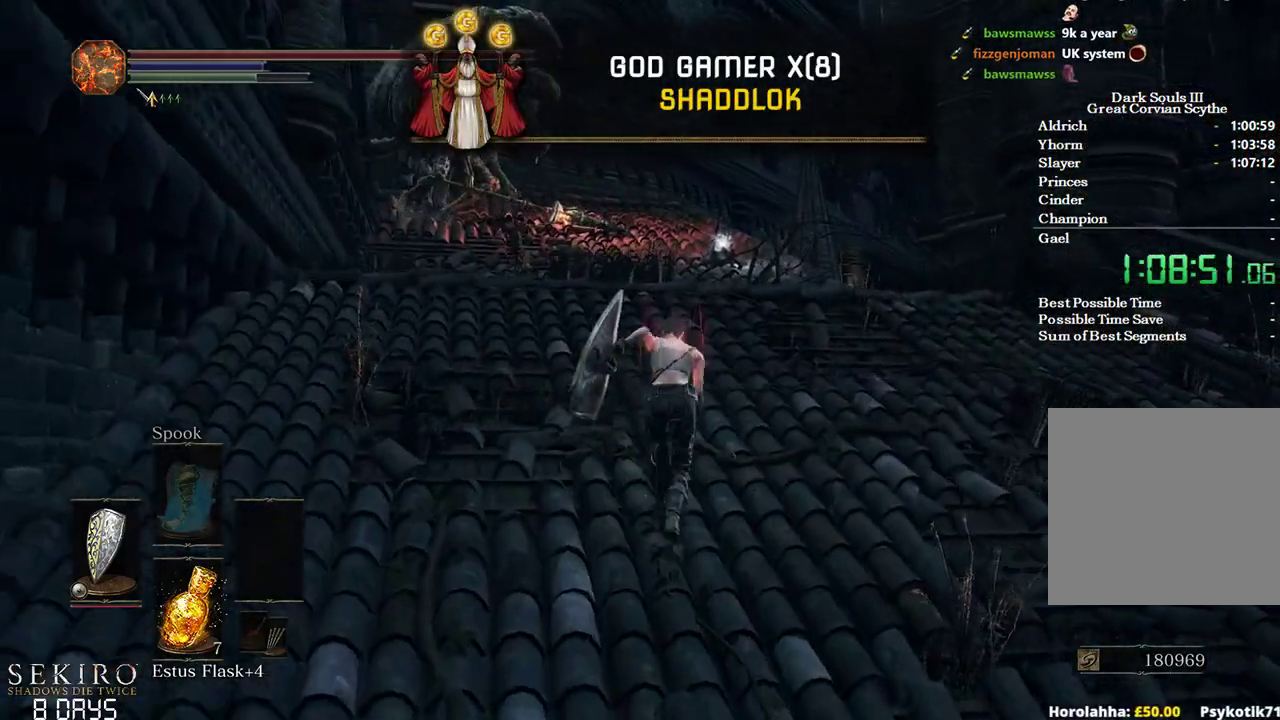
{"buttons": ["B"], "left_stick": "up", "right_stick": "center", "events": []}
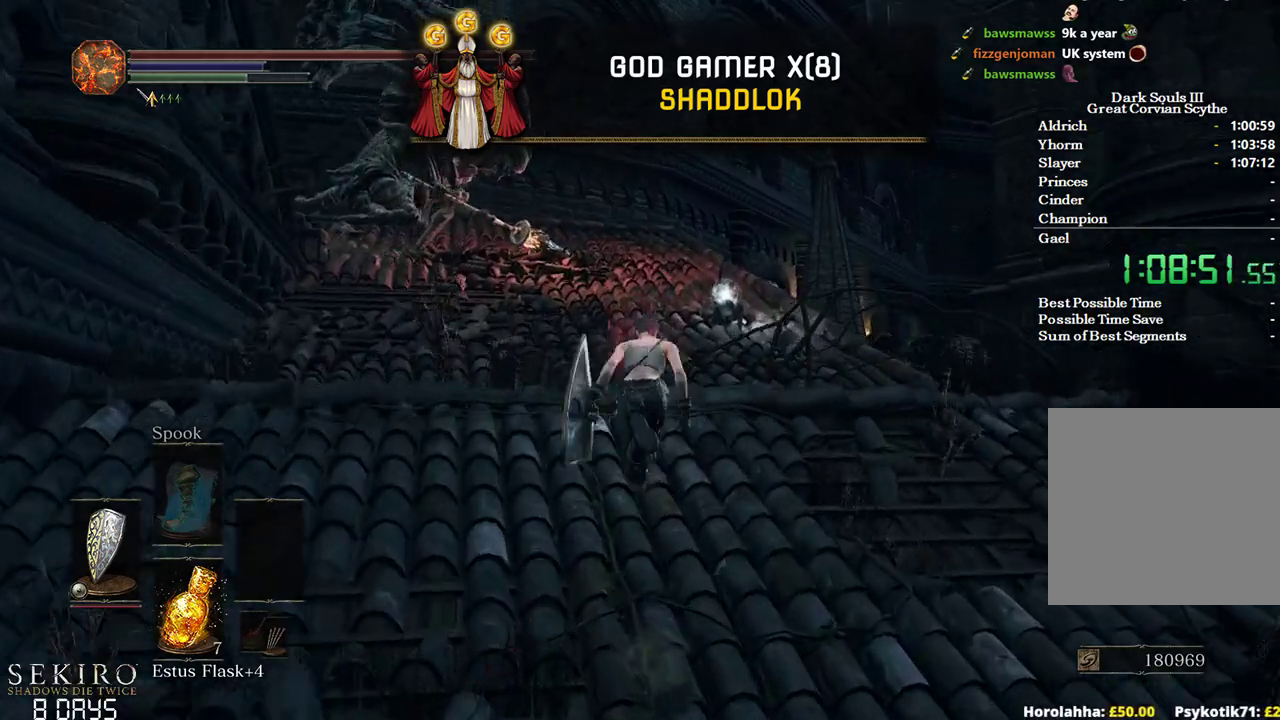
{"buttons": ["B"], "left_stick": "up", "right_stick": "center", "events": []}
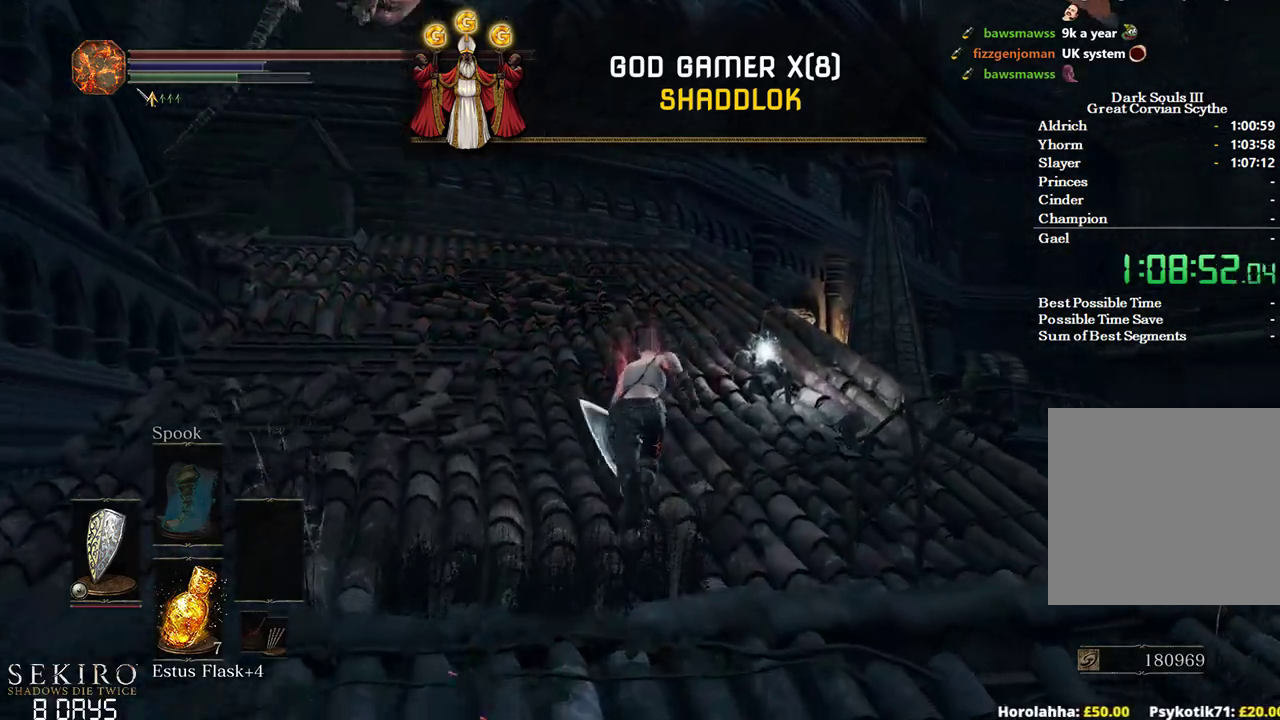
{"buttons": ["B"], "left_stick": "up", "right_stick": "up", "events": [[183, "right_stick", "up"]]}
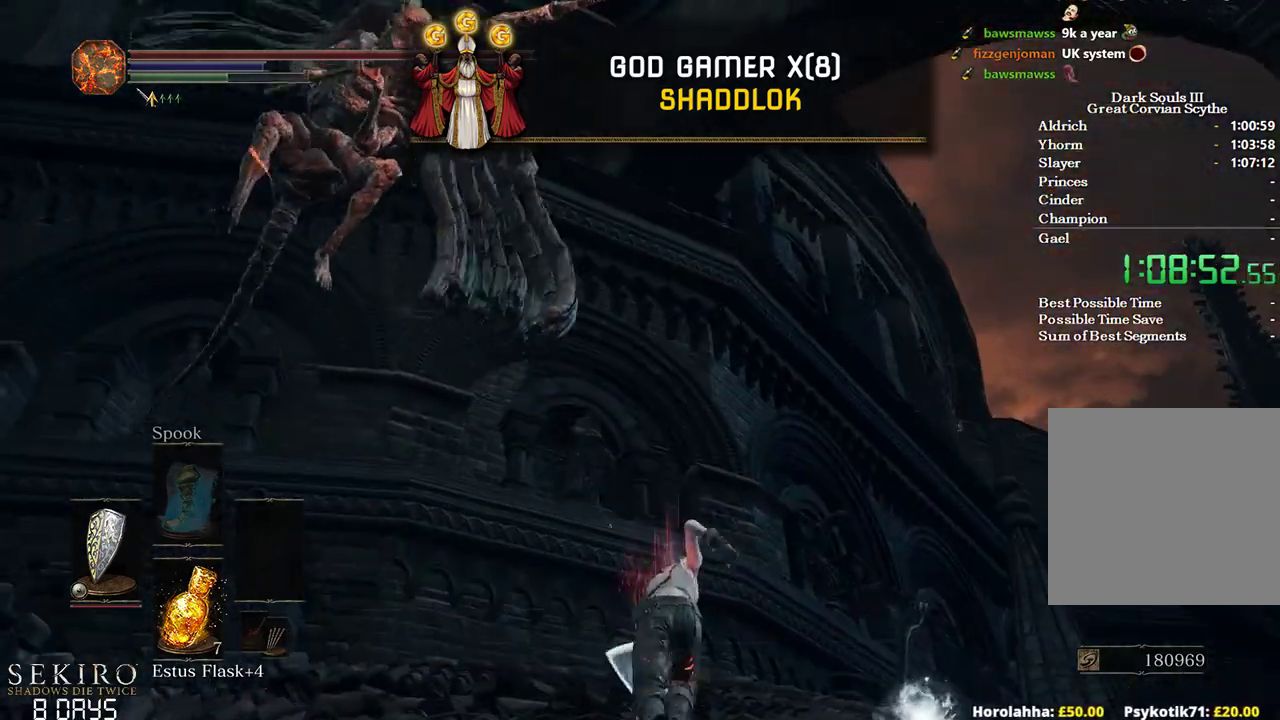
{"buttons": ["B"], "left_stick": "up", "right_stick": "center", "events": [[67, "right_stick", "center"]]}
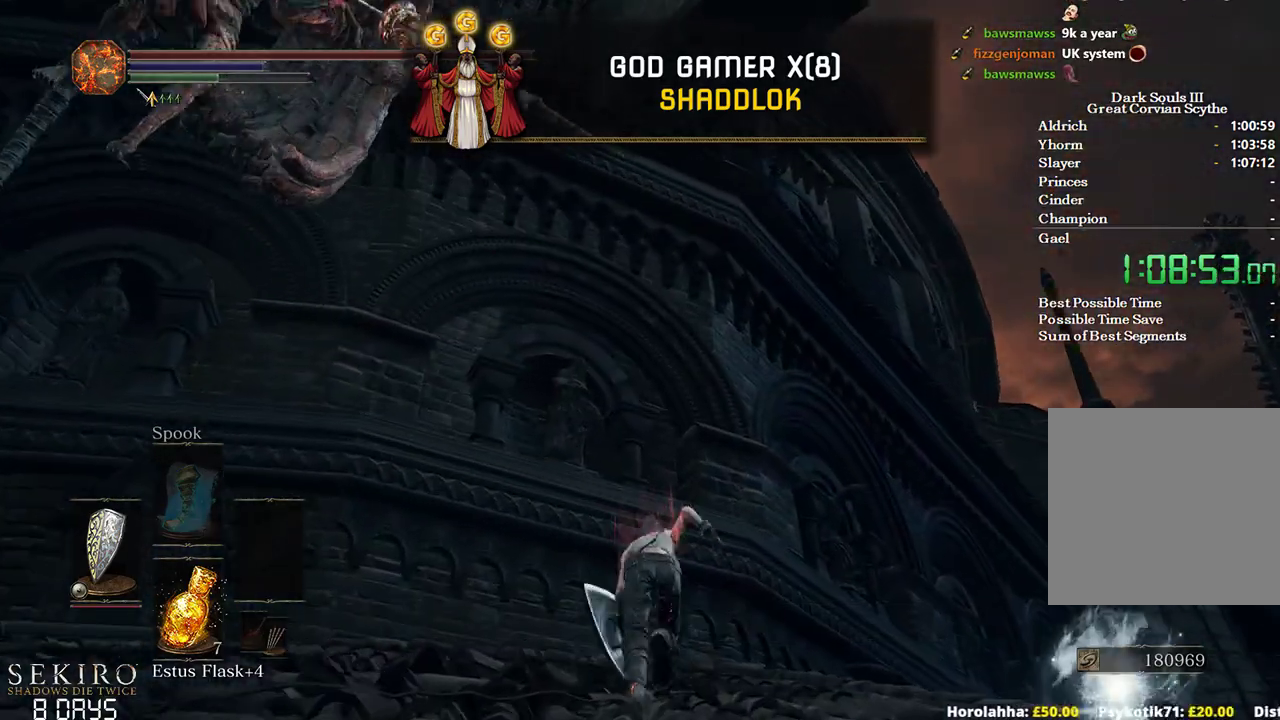
{"buttons": ["B"], "left_stick": "up", "right_stick": "down", "events": [[150, "right_stick", "down"], [383, "B", "up"], [500, "B", "down"]]}
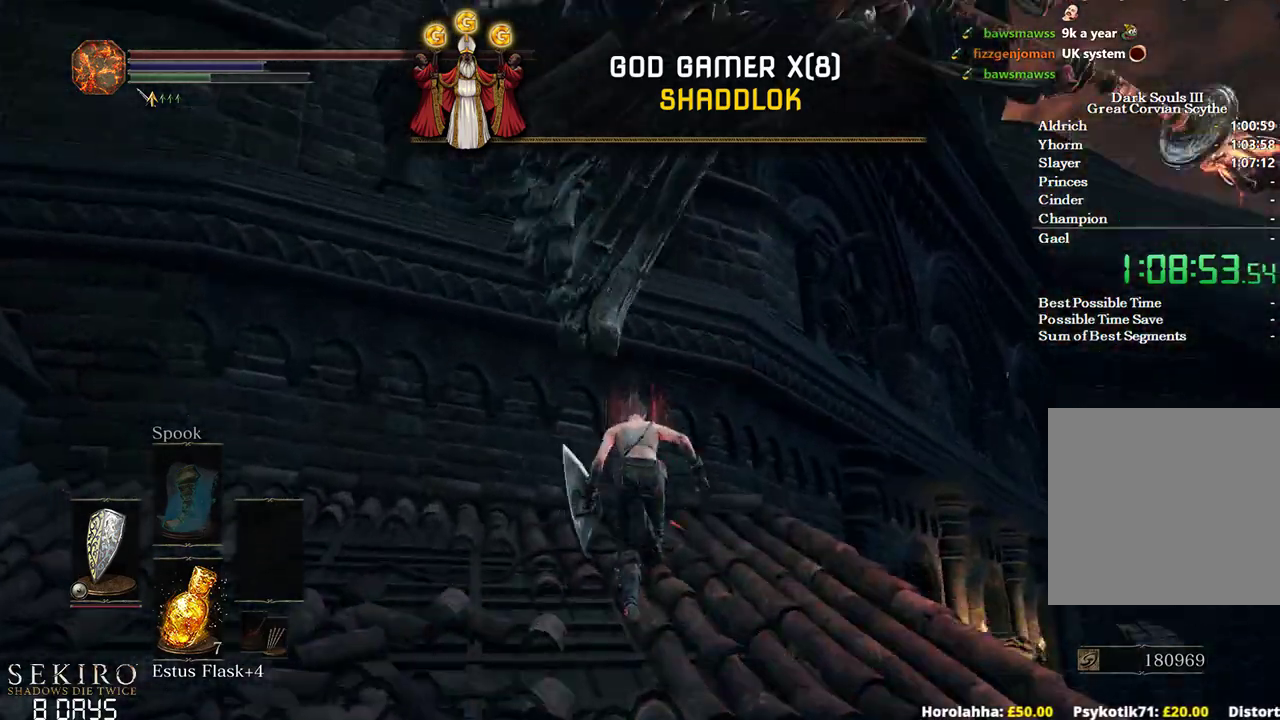
{"buttons": ["B"], "left_stick": "up", "right_stick": "down", "events": [[67, "B", "up"], [250, "B", "down"]]}
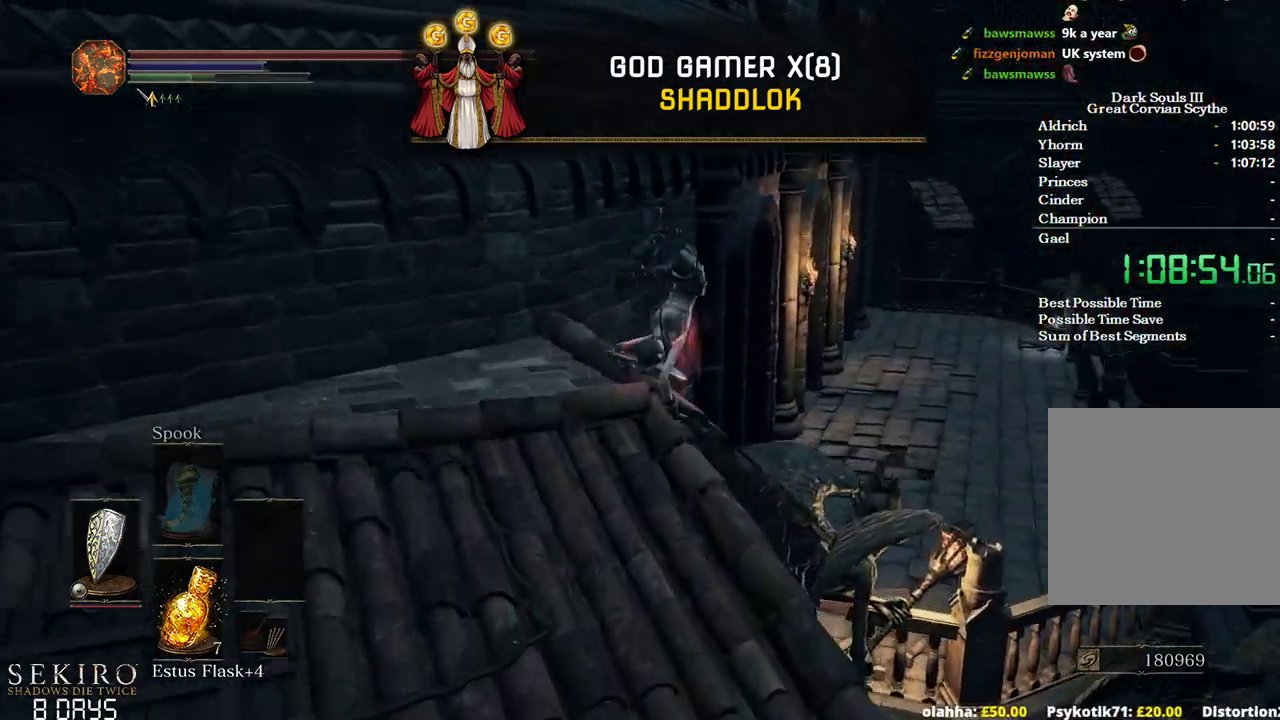
{"buttons": ["B"], "left_stick": "up", "right_stick": "down-left", "events": [[350, "right_stick", "down-left"]]}
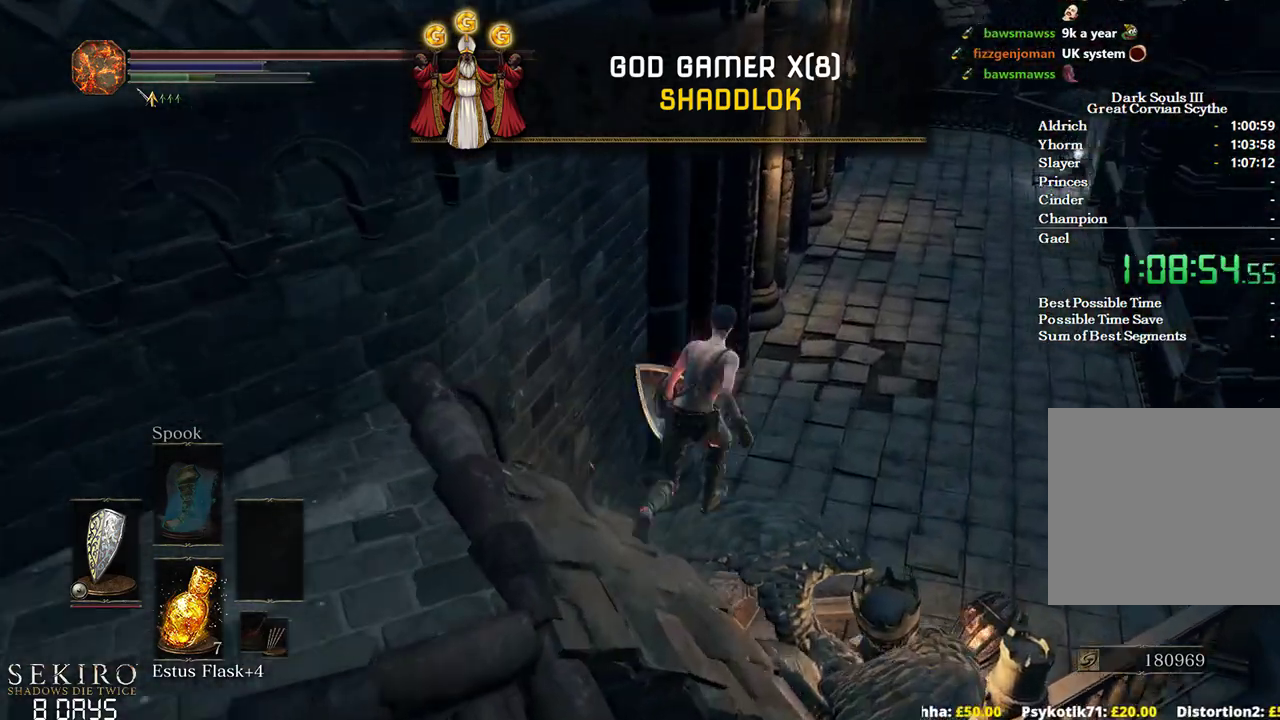
{"buttons": [], "left_stick": "up", "right_stick": "left", "events": [[267, "B", "up"], [483, "right_stick", "left"]]}
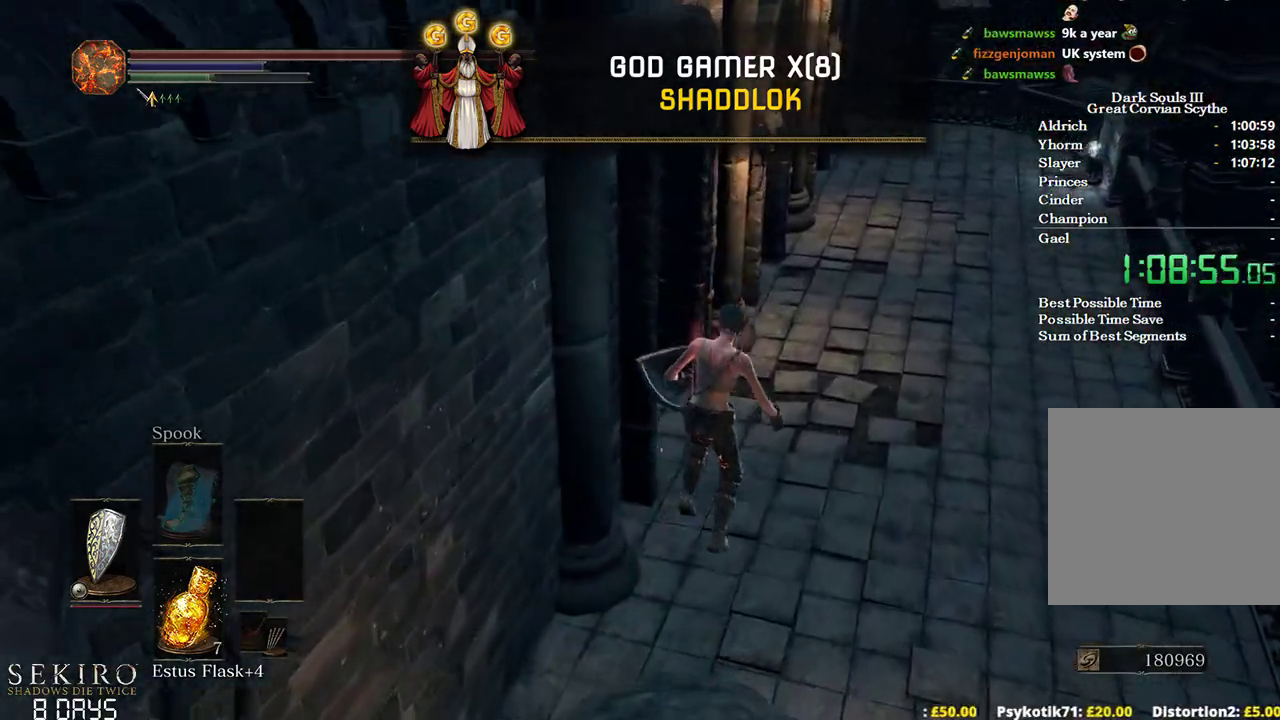
{"buttons": [], "left_stick": "up", "right_stick": "down-left", "events": [[17, "left_stick", "center"], [133, "left_stick", "up"], [167, "B", "down"], [250, "B", "up"], [350, "B", "down"], [417, "B", "up"], [417, "right_stick", "down-left"]]}
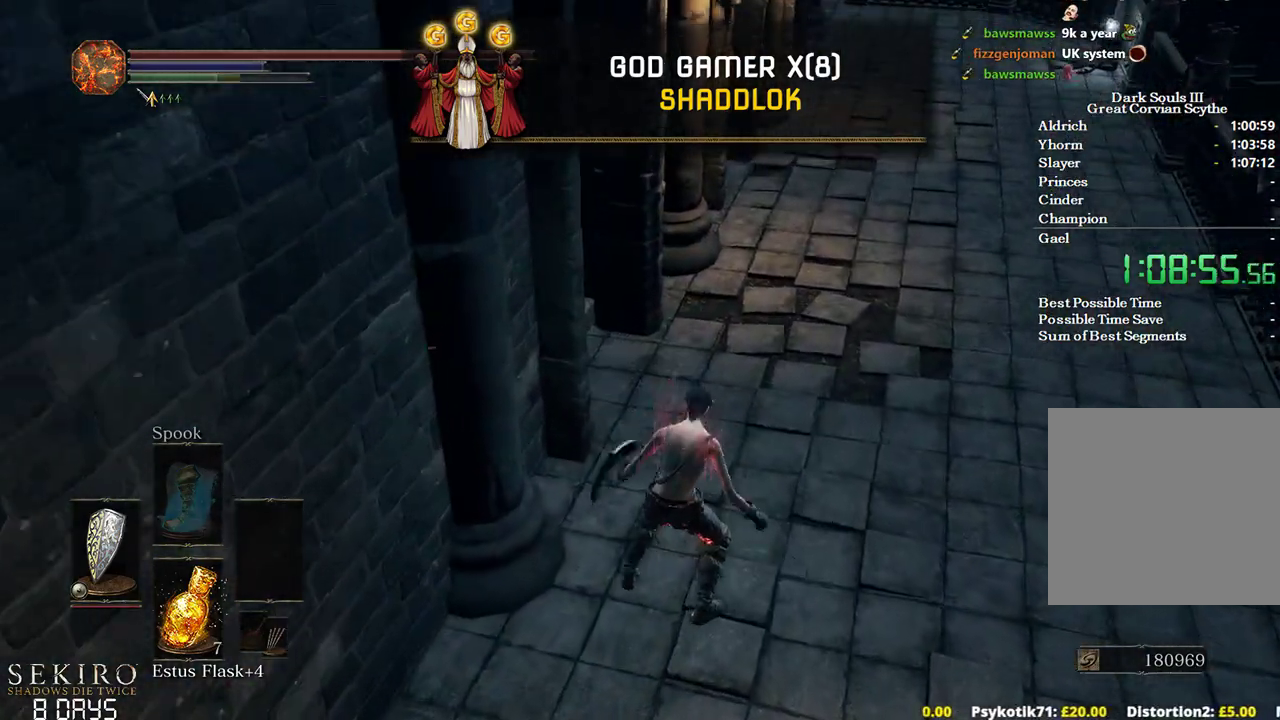
{"buttons": ["B"], "left_stick": "up-left", "right_stick": "left", "events": [[17, "B", "down"], [67, "B", "up"], [167, "B", "down"], [183, "right_stick", "left"], [333, "left_stick", "up-left"]]}
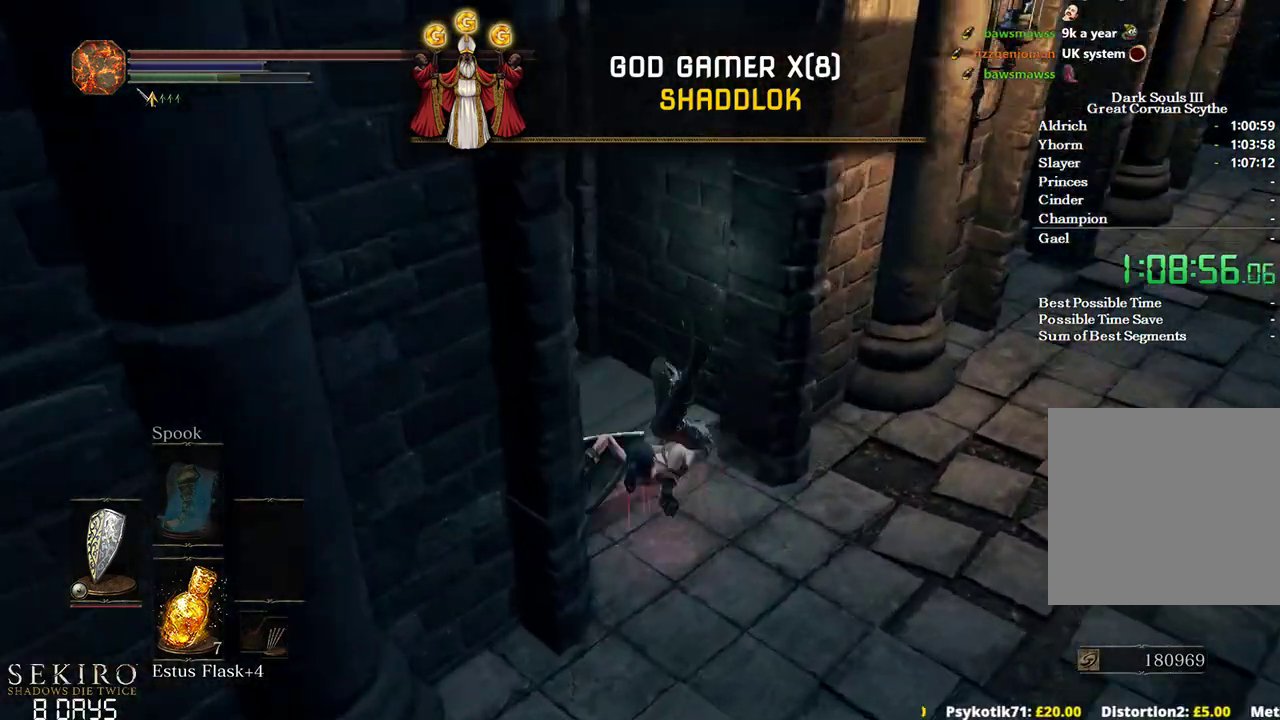
{"buttons": ["B"], "left_stick": "up-left", "right_stick": "right", "events": [[50, "right_stick", "center"], [467, "right_stick", "right"]]}
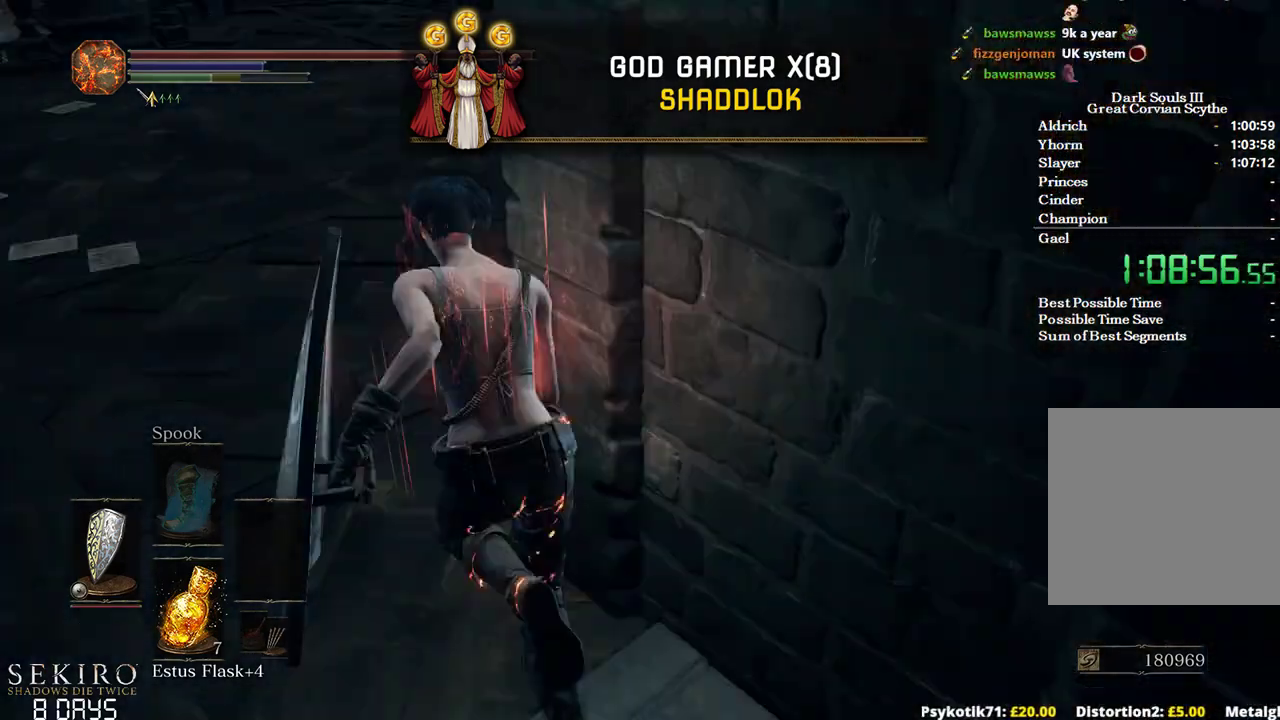
{"buttons": ["B"], "left_stick": "up", "right_stick": "center", "events": [[67, "left_stick", "up"], [267, "left_stick", "up-right"], [433, "right_stick", "center"], [467, "left_stick", "up"]]}
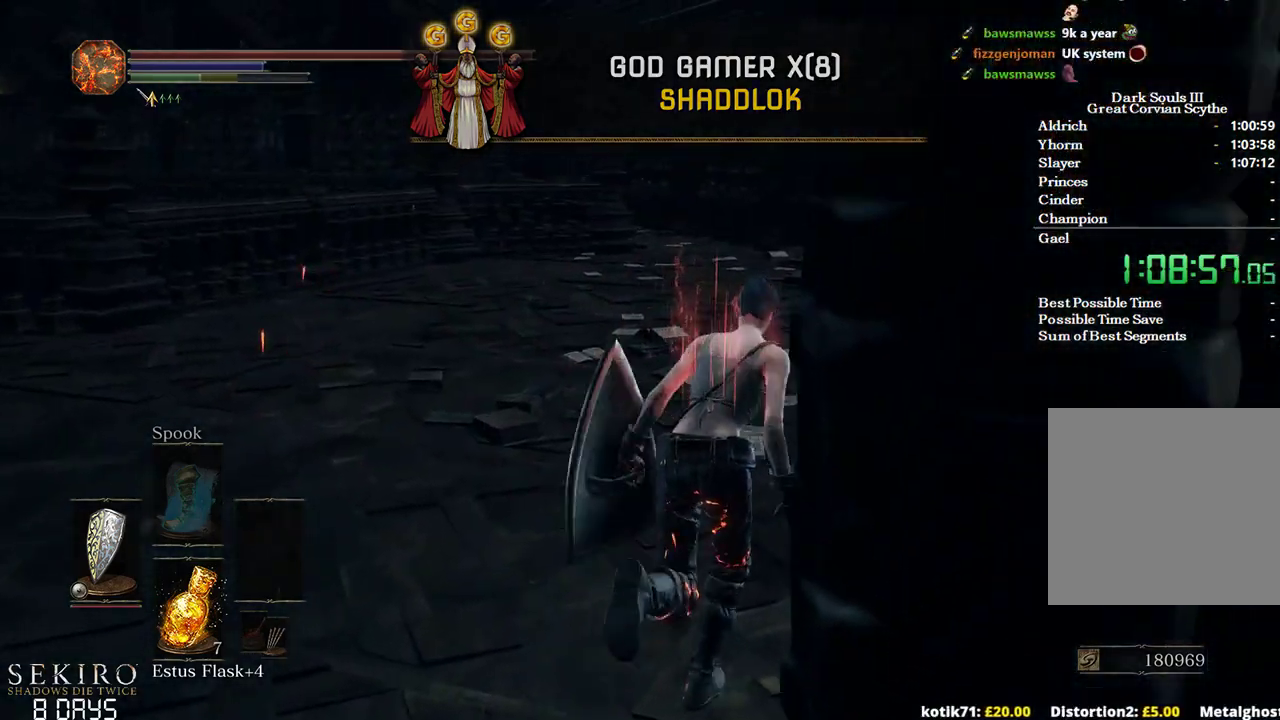
{"buttons": ["B"], "left_stick": "up", "right_stick": "down-left", "events": [[383, "right_stick", "left"], [467, "right_stick", "down-left"]]}
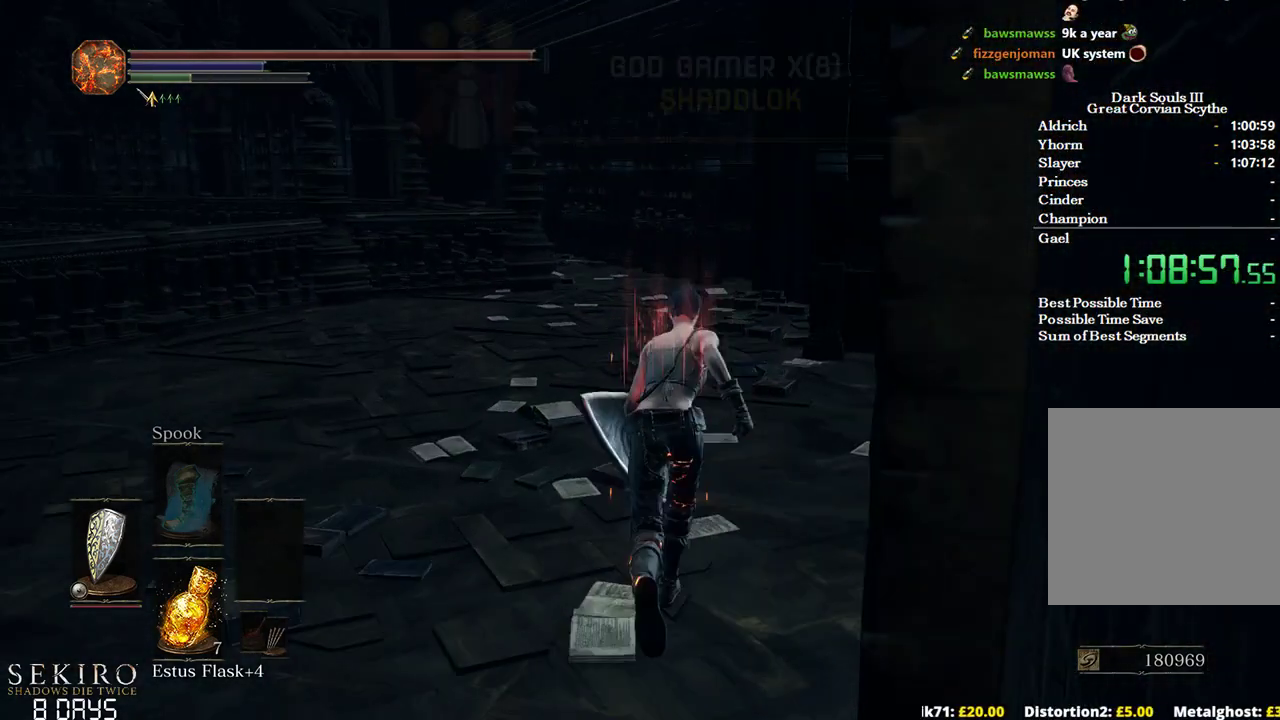
{"buttons": ["B"], "left_stick": "up", "right_stick": "down-left", "events": []}
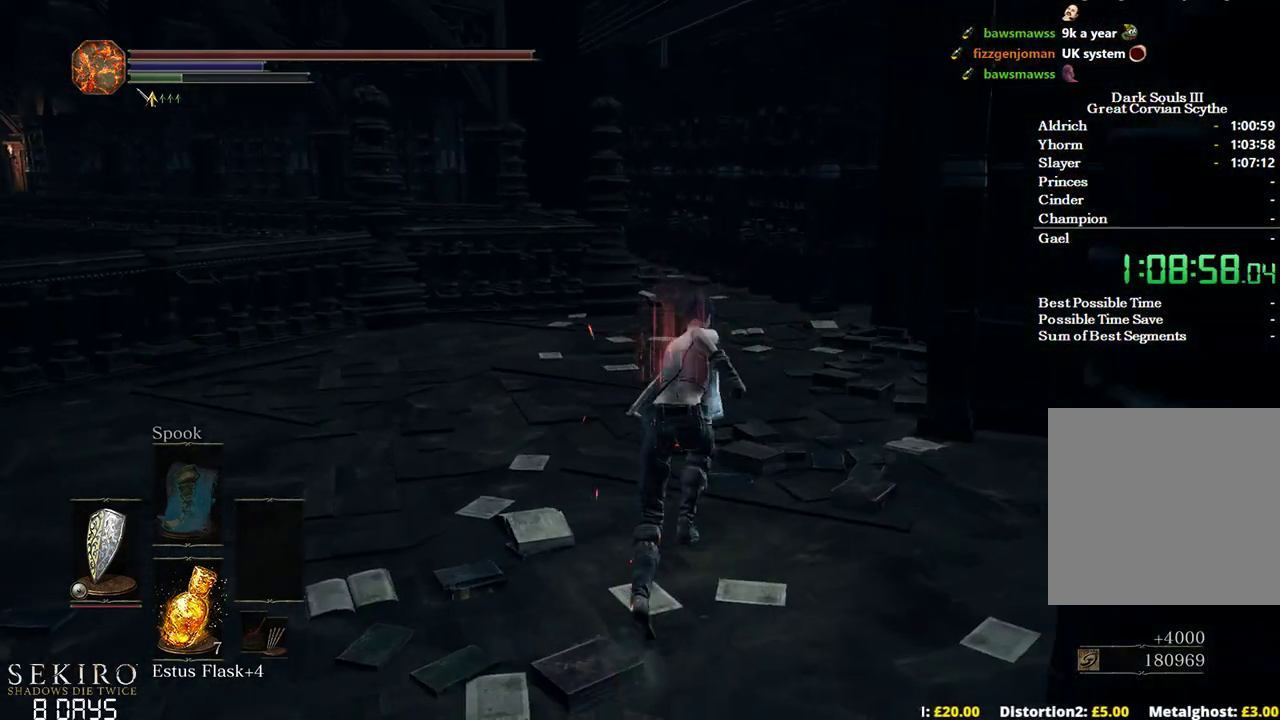
{"buttons": ["B"], "left_stick": "up", "right_stick": "down-left", "events": []}
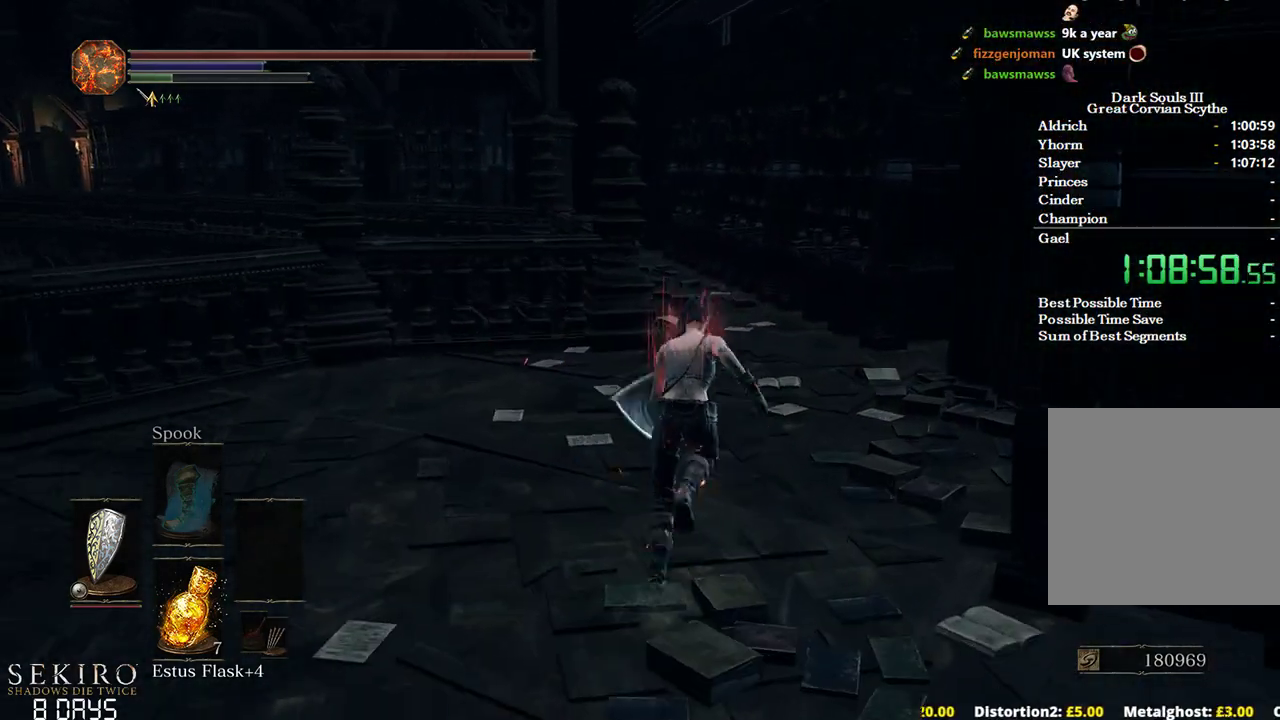
{"buttons": ["B"], "left_stick": "up", "right_stick": "down-left", "events": []}
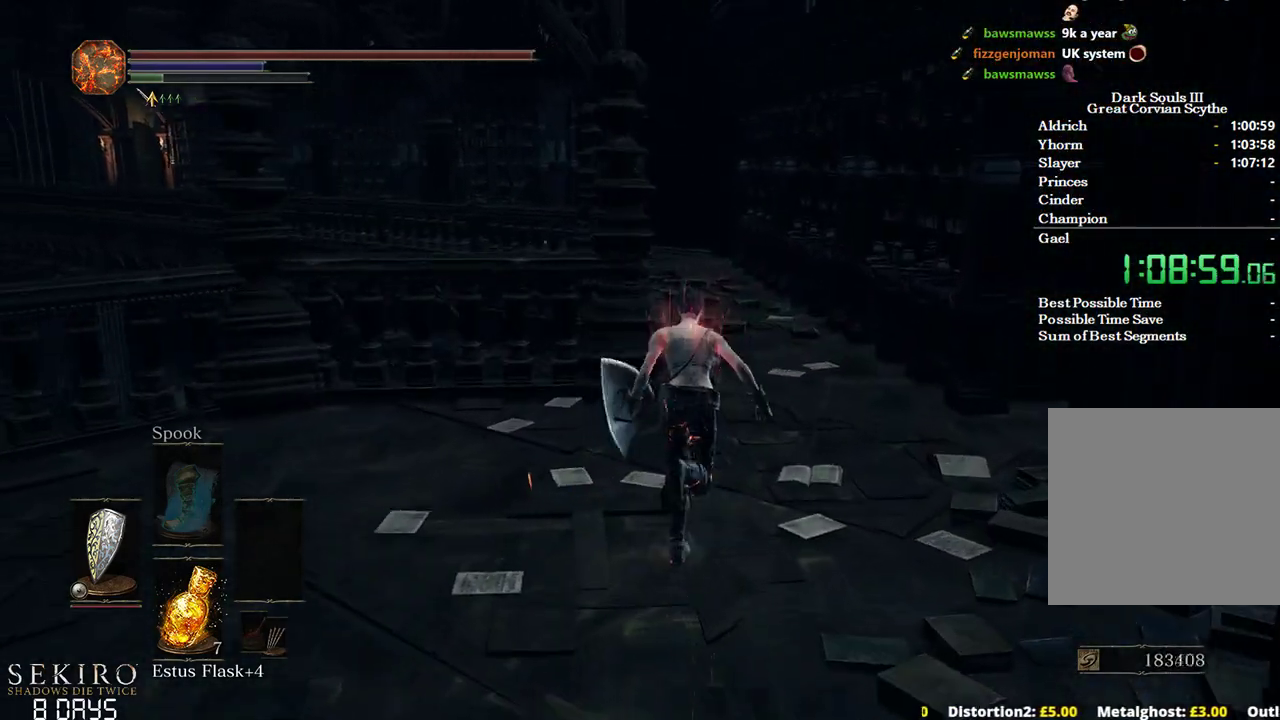
{"buttons": ["B"], "left_stick": "up", "right_stick": "down-left", "events": []}
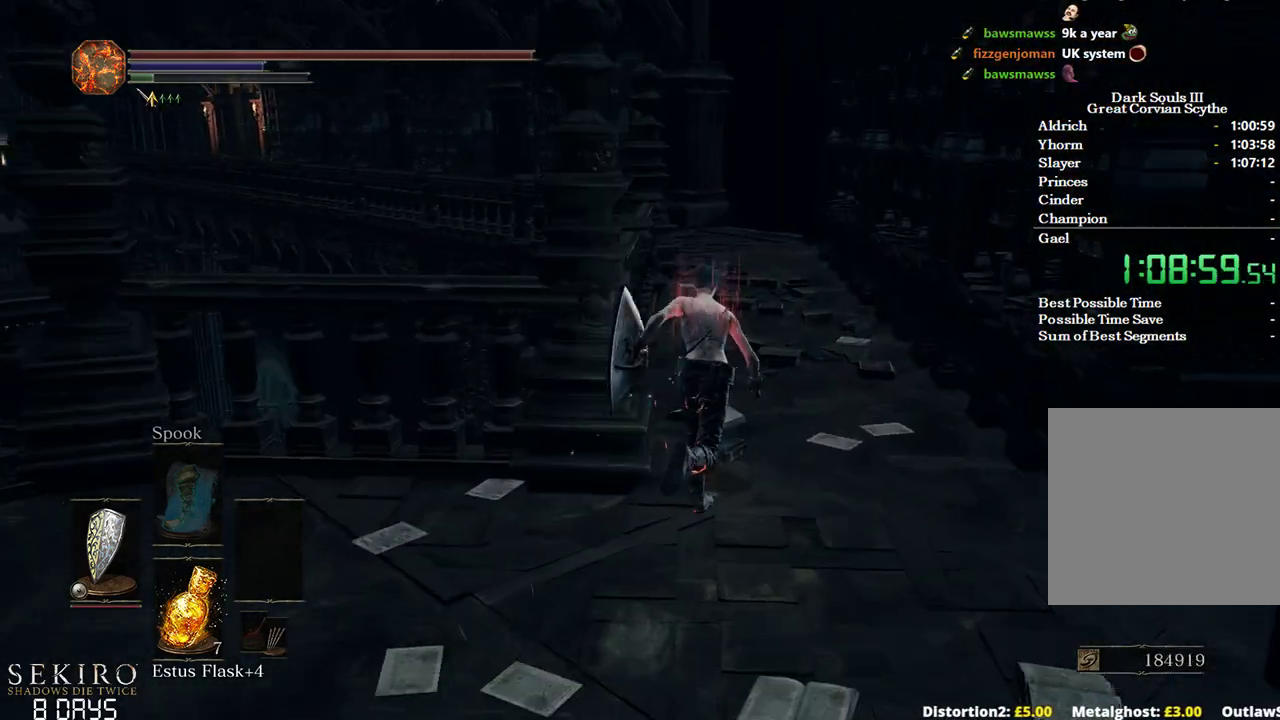
{"buttons": [], "left_stick": "up", "right_stick": "down-left", "events": [[367, "B", "up"]]}
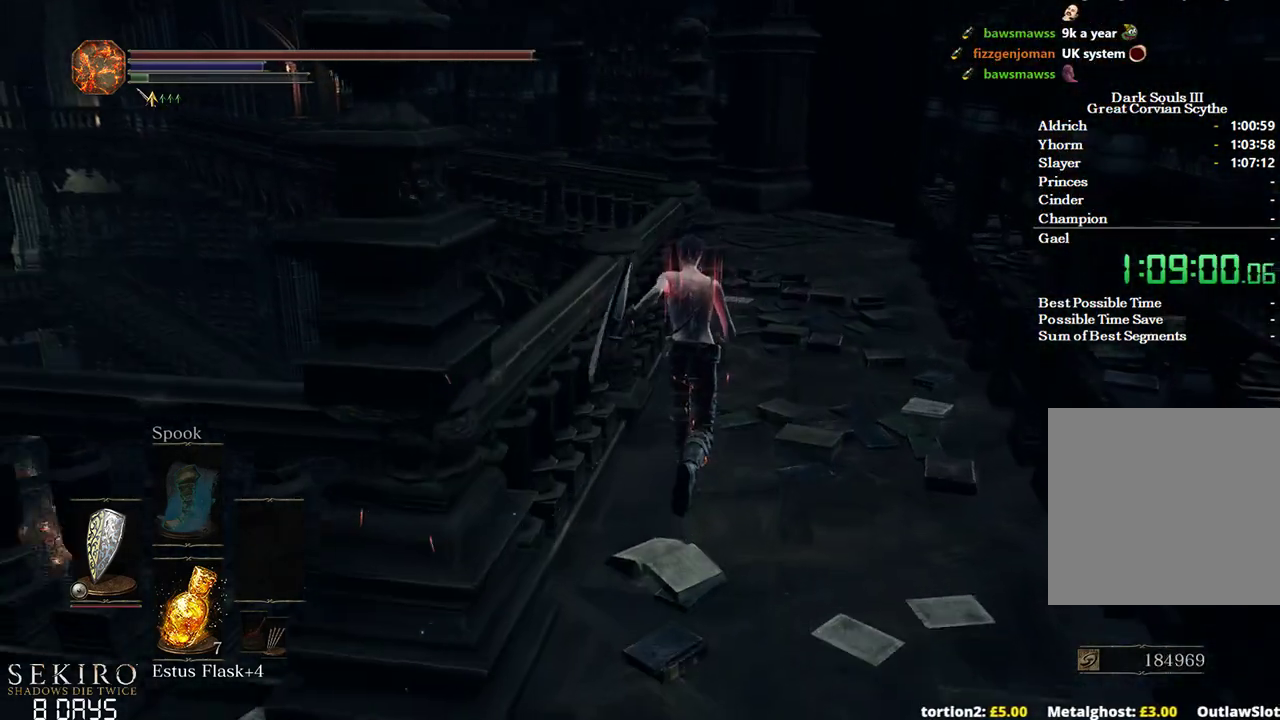
{"buttons": [], "left_stick": "up", "right_stick": "center", "events": [[483, "right_stick", "center"]]}
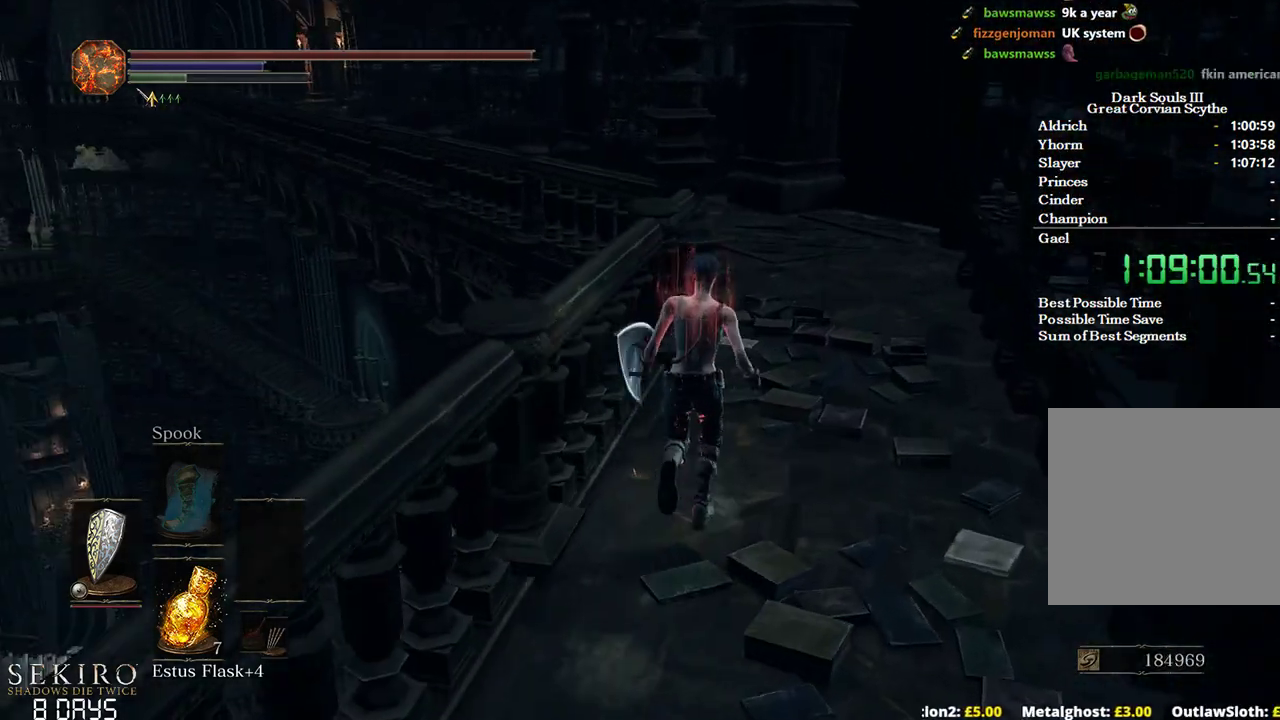
{"buttons": [], "left_stick": "up", "right_stick": "center", "events": []}
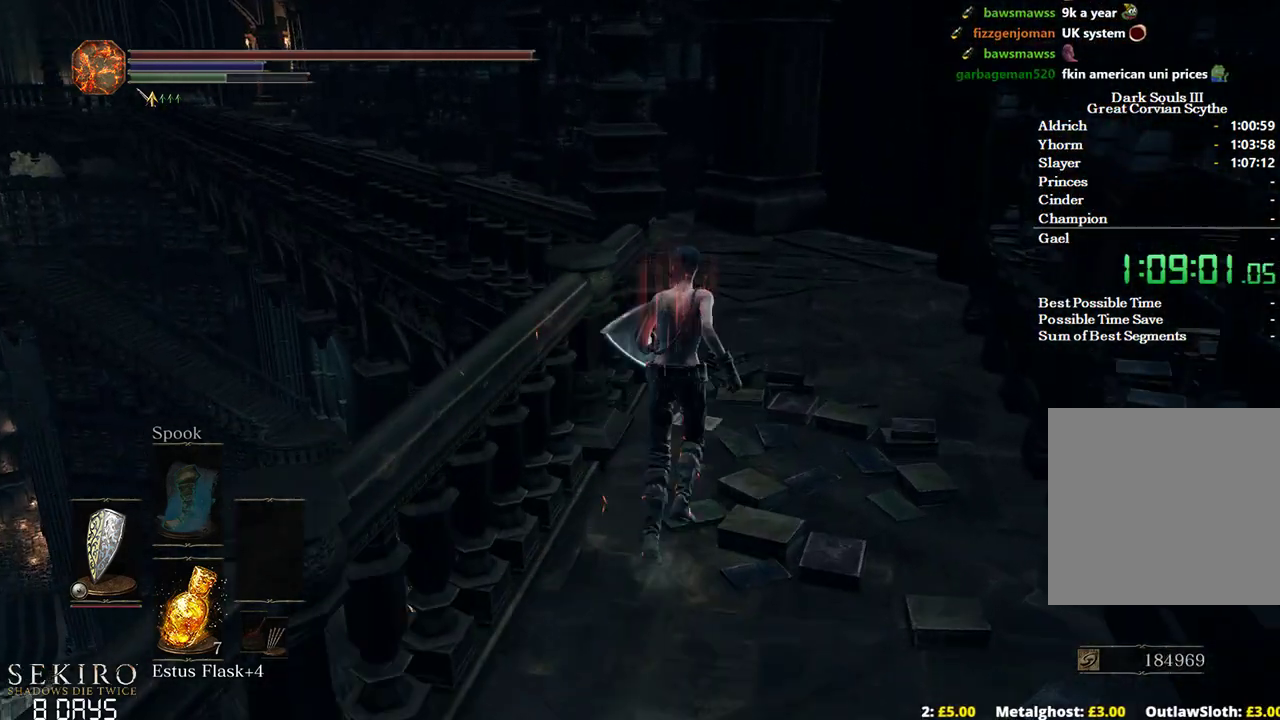
{"buttons": ["B"], "left_stick": "up", "right_stick": "center", "events": [[300, "B", "down"]]}